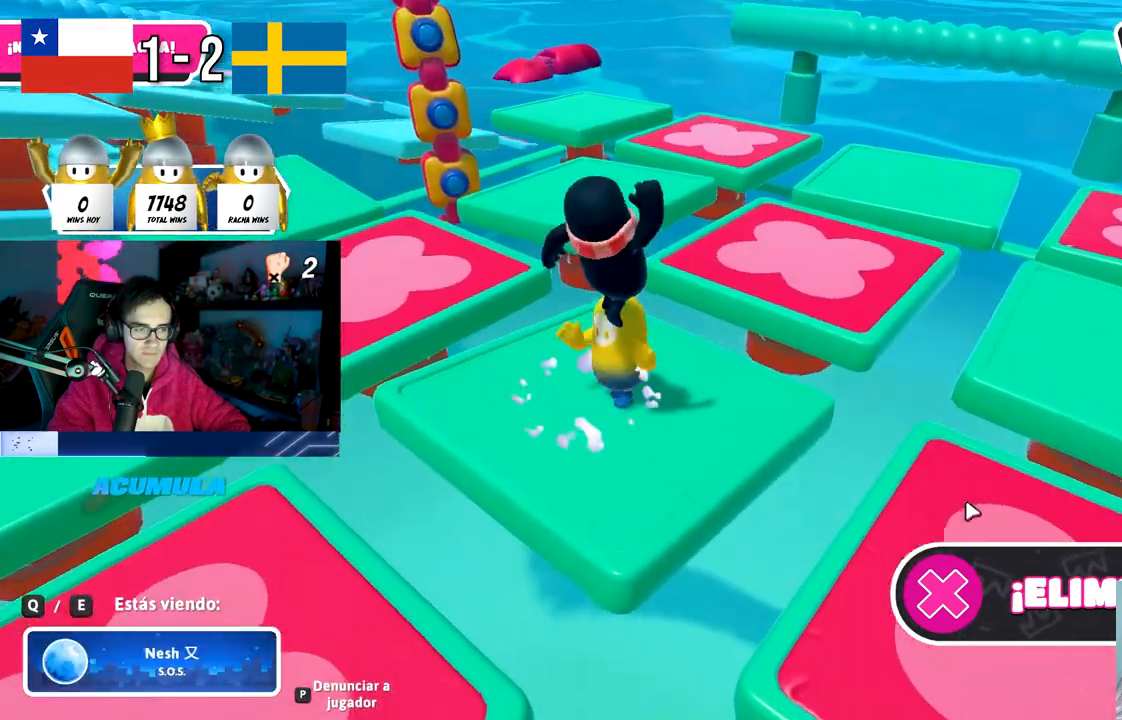
Gameplay with a controller (PlayStation layout); each line is a JSON object with the inputs held at the frame after it. "events" lists button and stick changes between this image and that frame as [ms after this image, input, new state], when the widget could be followed in between.
{"buttons": [], "left_stick": "center", "right_stick": "center", "events": [[283, "R1", "down"], [383, "R1", "up"]]}
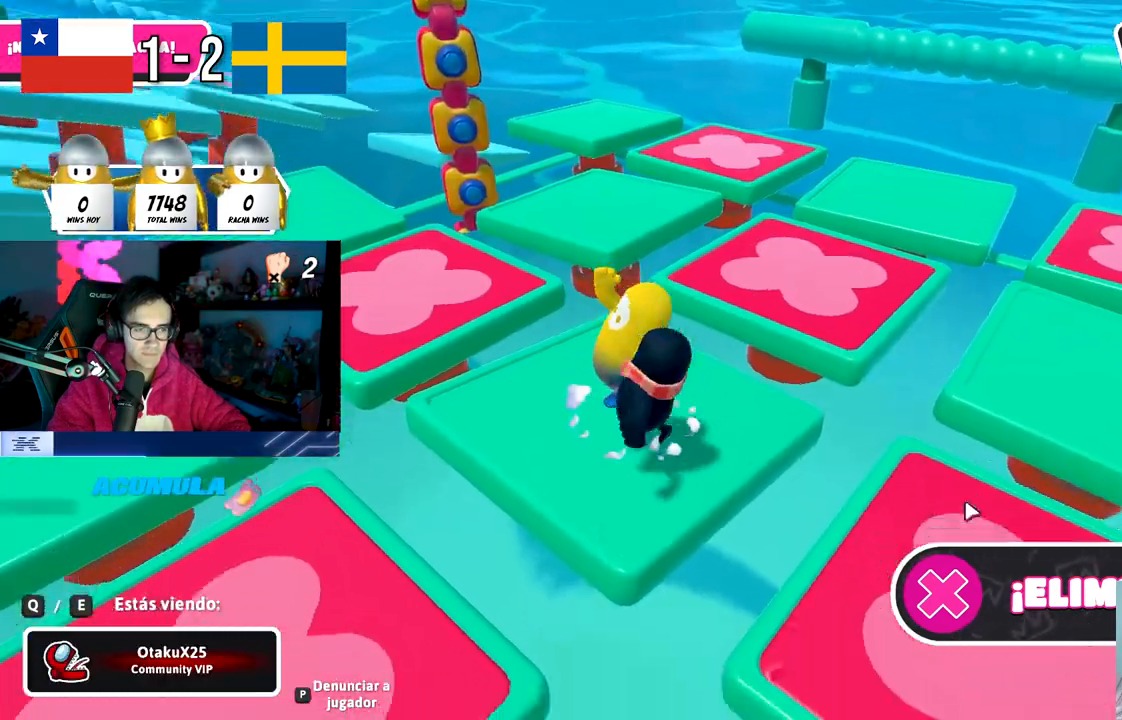
{"buttons": [], "left_stick": "center", "right_stick": "center", "events": []}
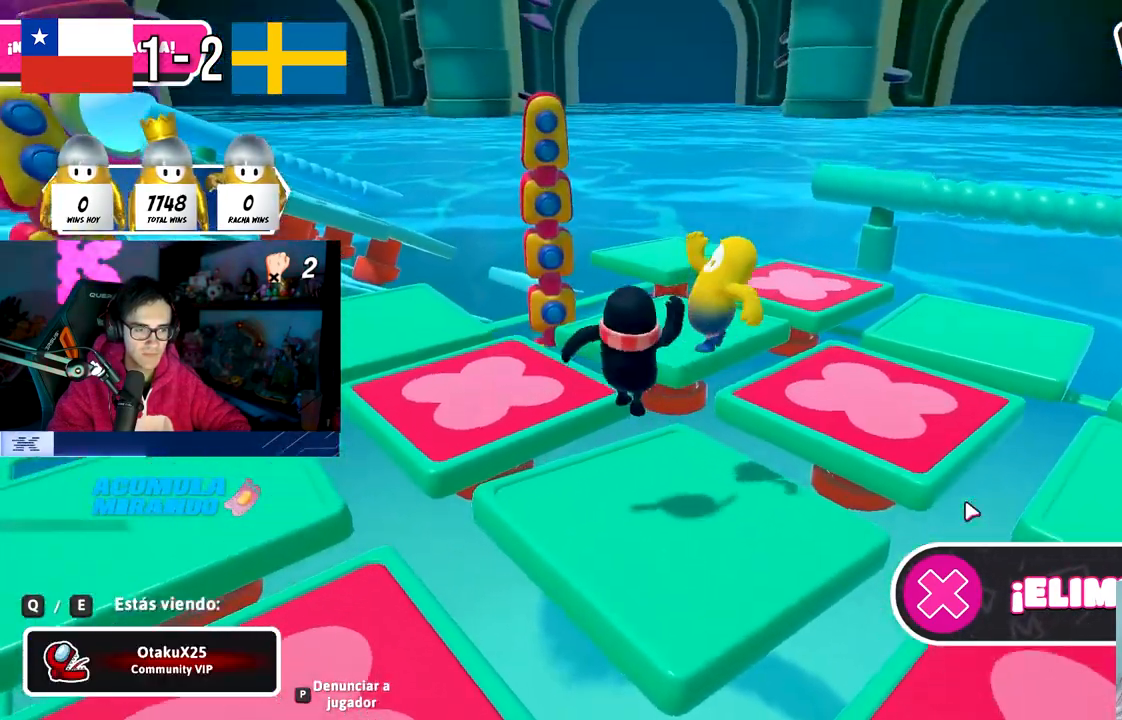
{"buttons": [], "left_stick": "center", "right_stick": "center", "events": []}
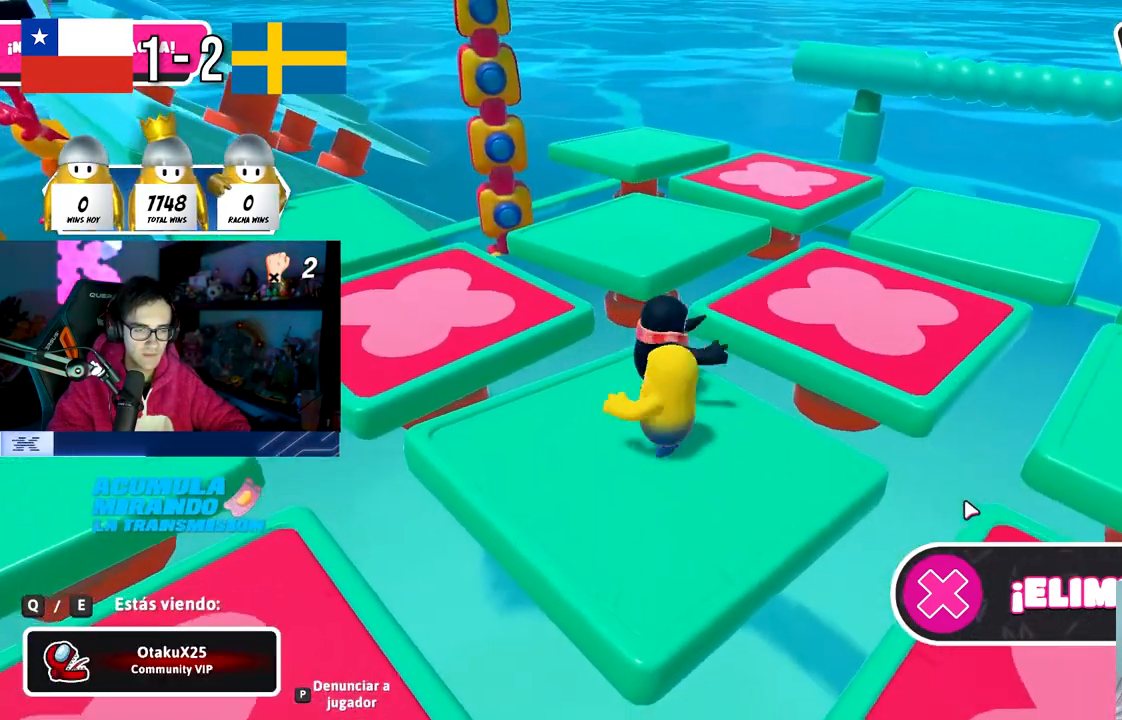
{"buttons": [], "left_stick": "center", "right_stick": "center", "events": []}
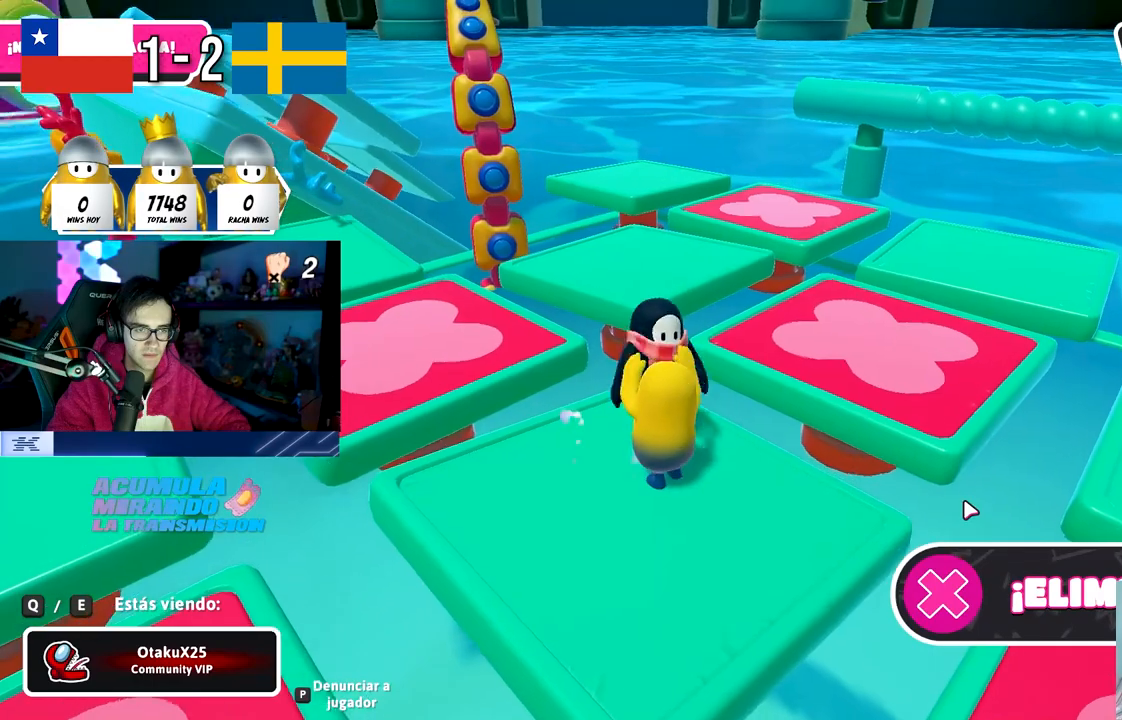
{"buttons": [], "left_stick": "center", "right_stick": "center", "events": []}
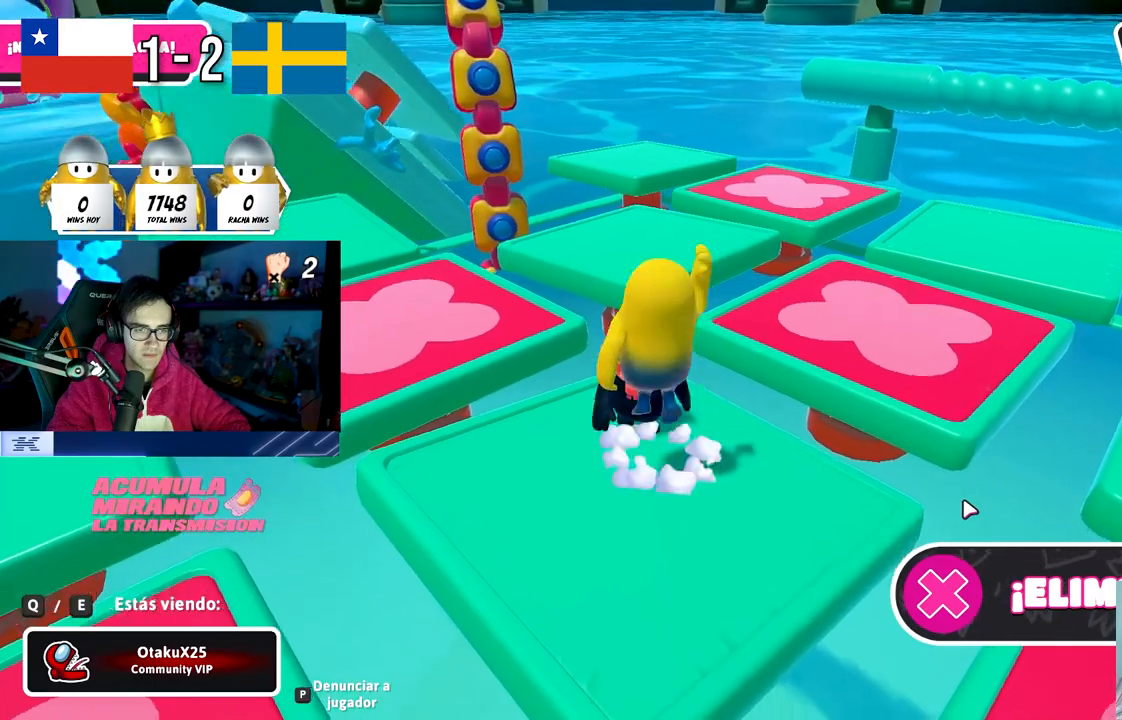
{"buttons": [], "left_stick": "center", "right_stick": "center", "events": []}
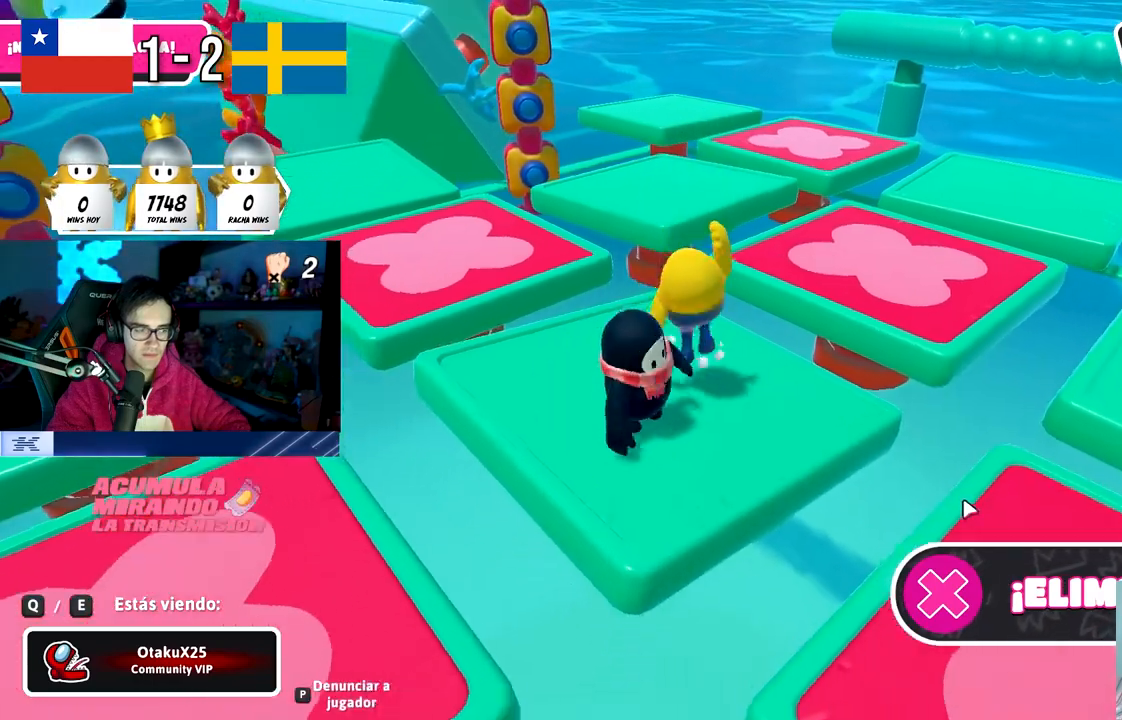
{"buttons": [], "left_stick": "center", "right_stick": "center", "events": []}
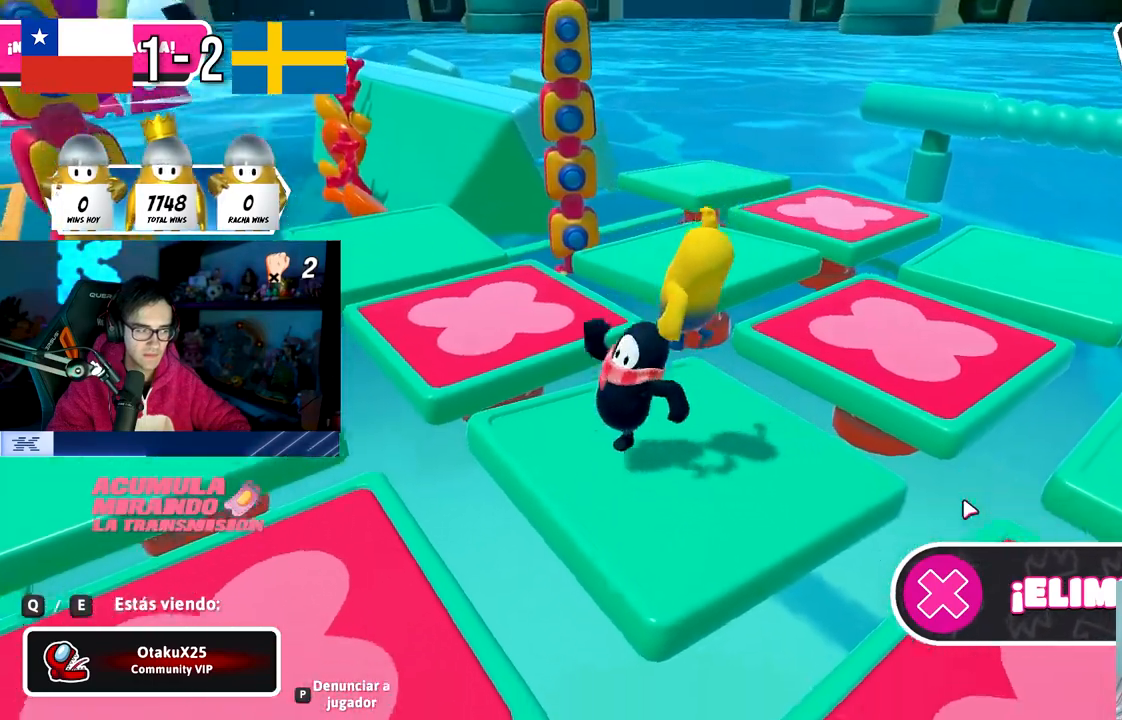
{"buttons": [], "left_stick": "center", "right_stick": "center", "events": [[300, "R1", "down"], [367, "R1", "up"]]}